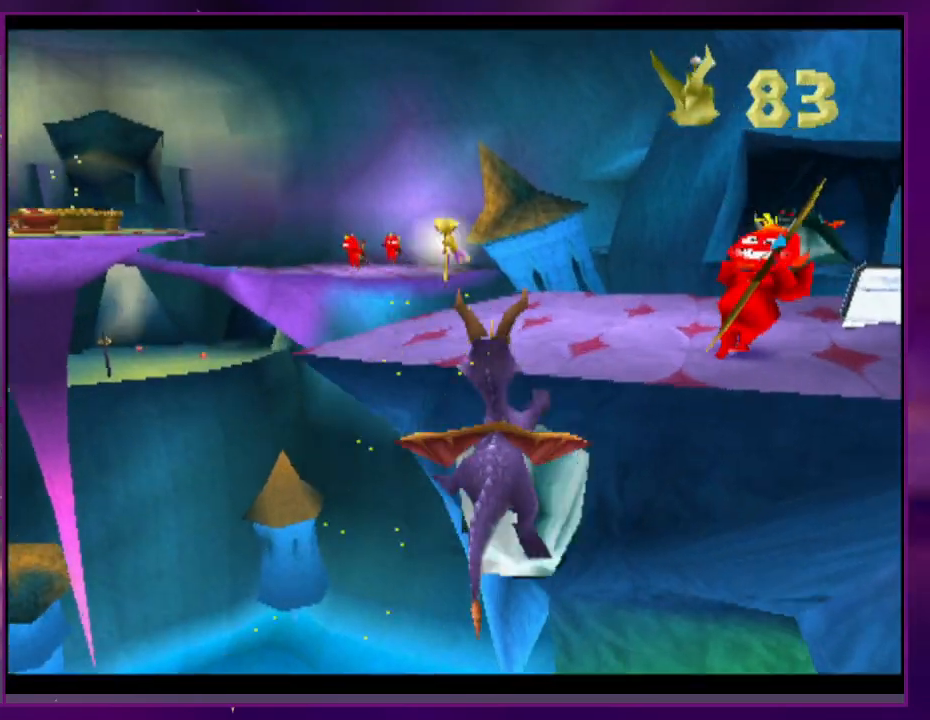
Gameplay with a controller (PlayStation layout); each line is a JSON object with the inputs held at the frame after it. "events" lists button and stick changes between this image and that frame as [ms after this image, input, new state], when the widget could be followed in between. Not read: DPAD_DOWN DPAD_LEFT DPAD_UP L3 R3 SQUARE left_stick right_stick.
{"buttons": []}
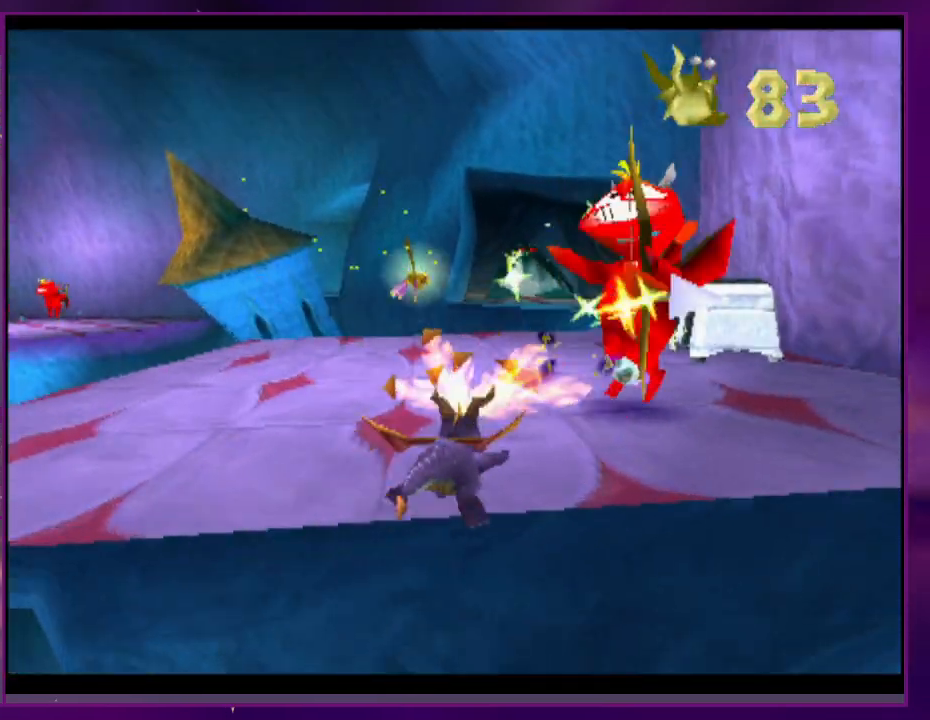
{"buttons": [], "events": [[100, "CROSS", "down"], [200, "CROSS", "up"], [233, "DPAD_RIGHT", "down"], [467, "DPAD_RIGHT", "up"]]}
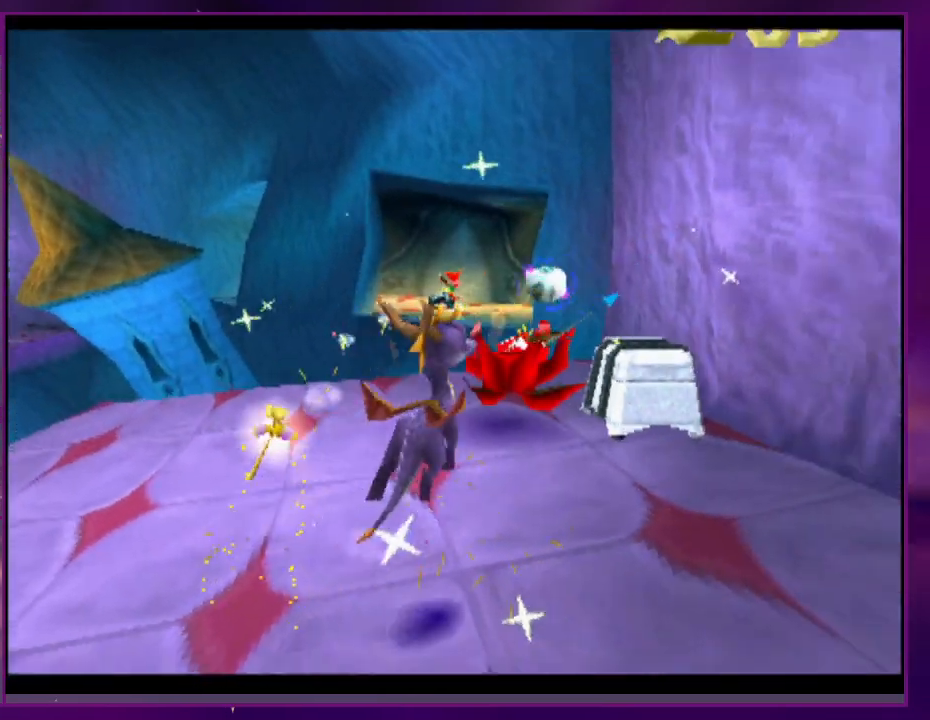
{"buttons": ["CROSS"], "events": [[233, "R2", "down"], [300, "R2", "up"], [500, "CROSS", "down"]]}
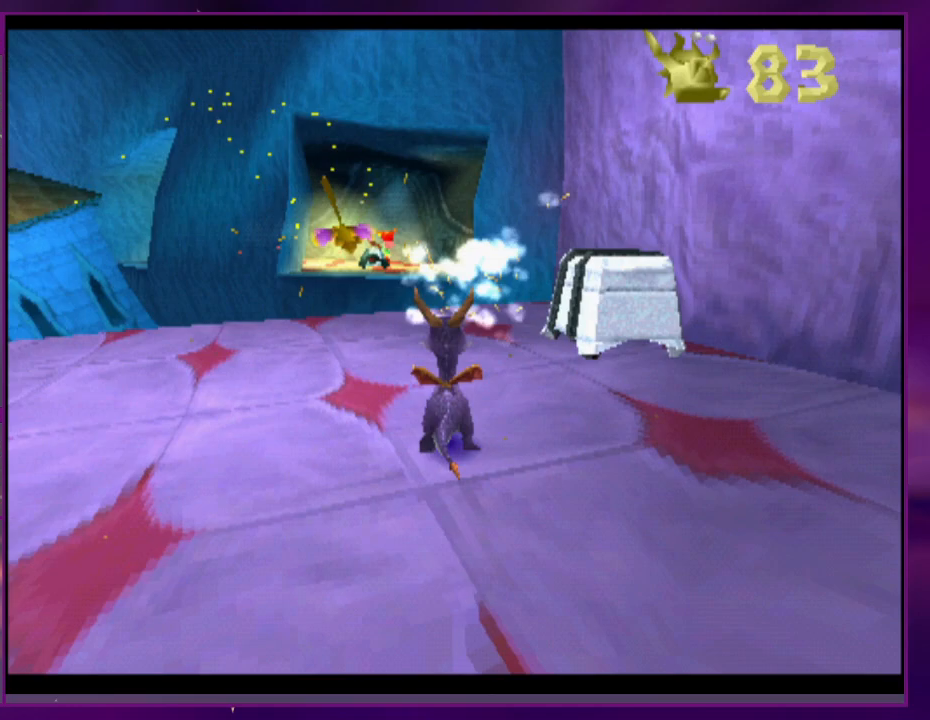
{"buttons": ["CROSS"], "events": [[67, "CROSS", "up"], [500, "CROSS", "down"]]}
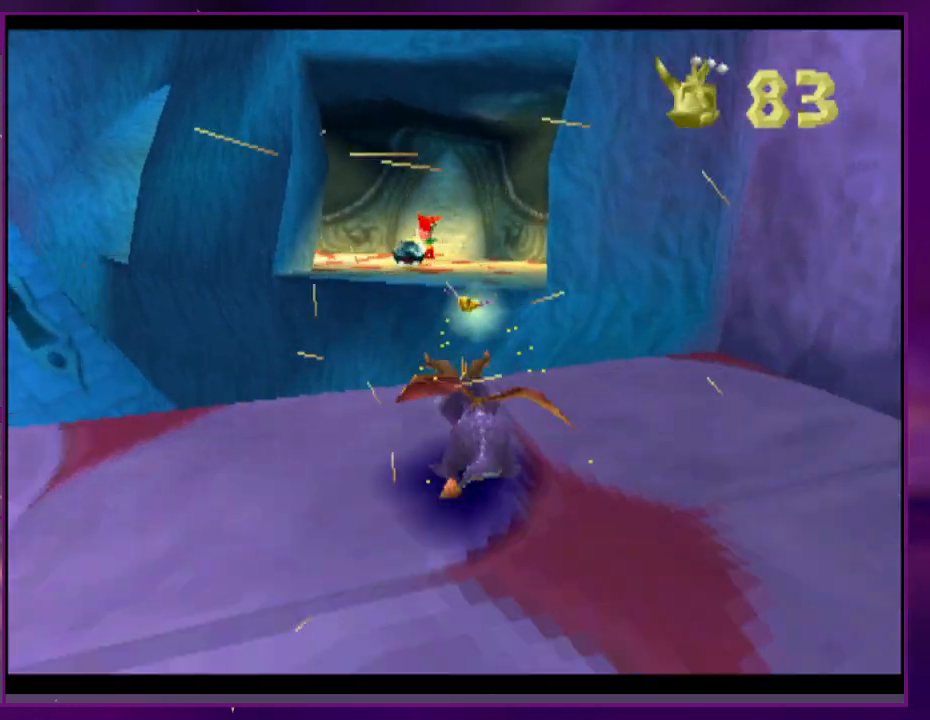
{"buttons": [], "events": [[233, "CROSS", "up"], [300, "CROSS", "down"], [433, "DPAD_RIGHT", "down"], [467, "CROSS", "up"], [467, "DPAD_RIGHT", "up"]]}
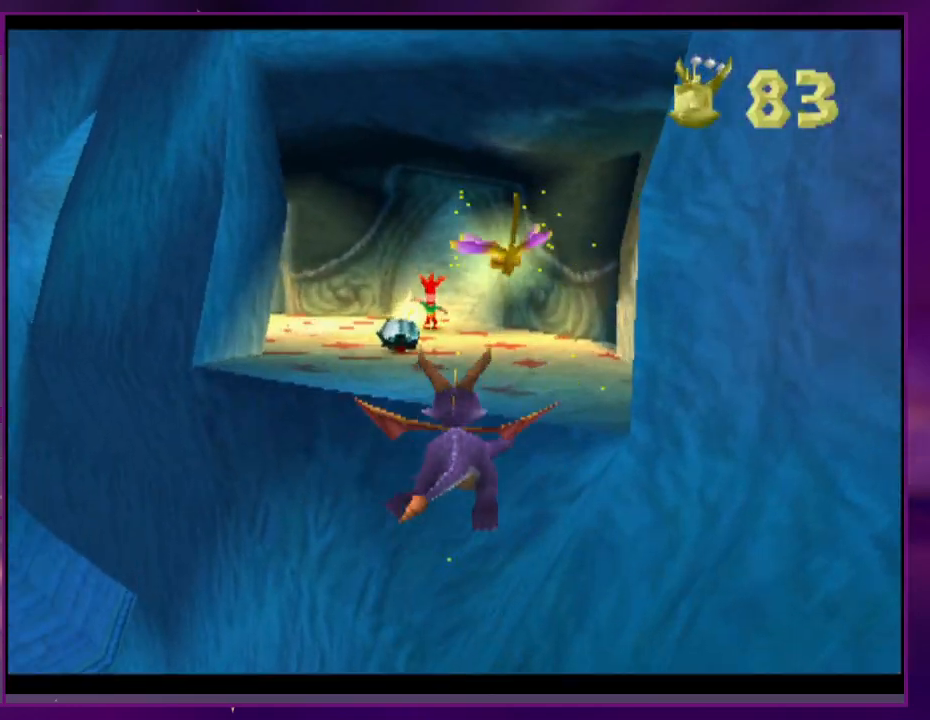
{"buttons": [], "events": []}
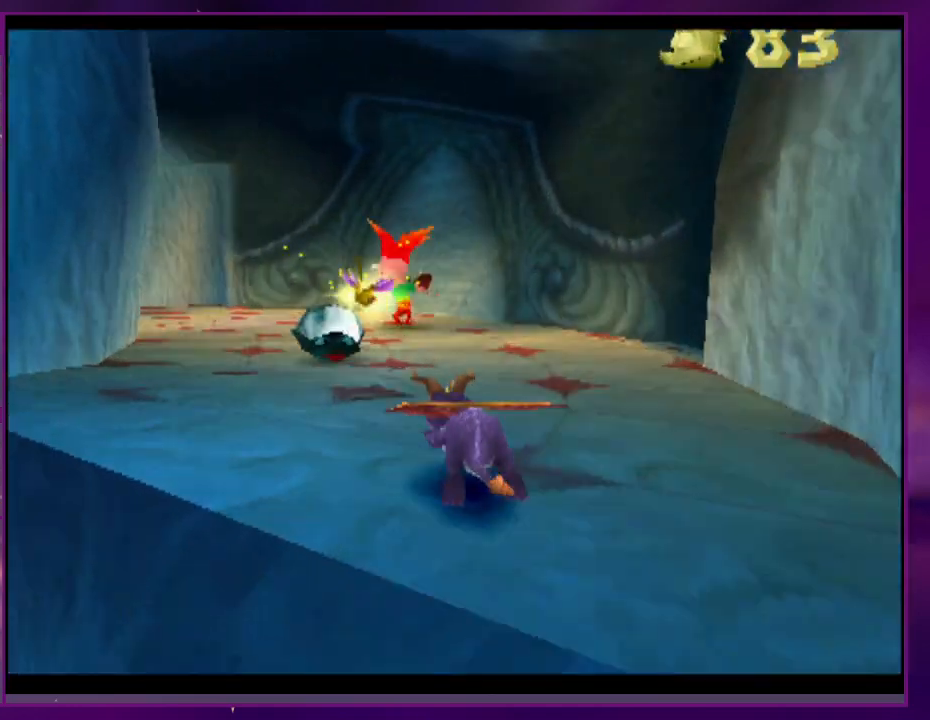
{"buttons": [], "events": []}
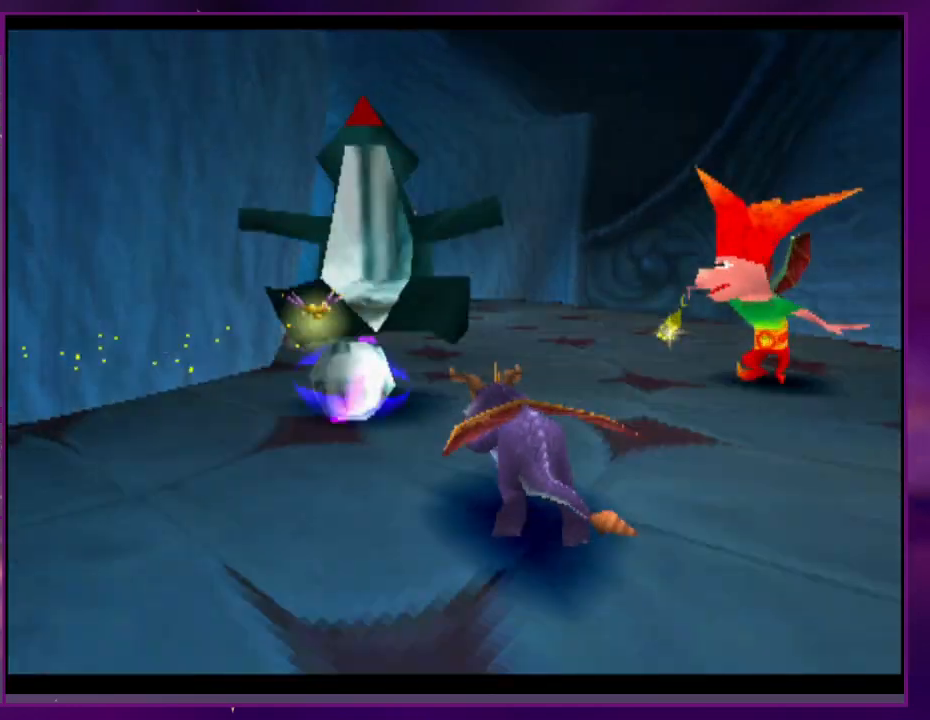
{"buttons": ["CIRCLE"], "events": [[433, "CIRCLE", "down"]]}
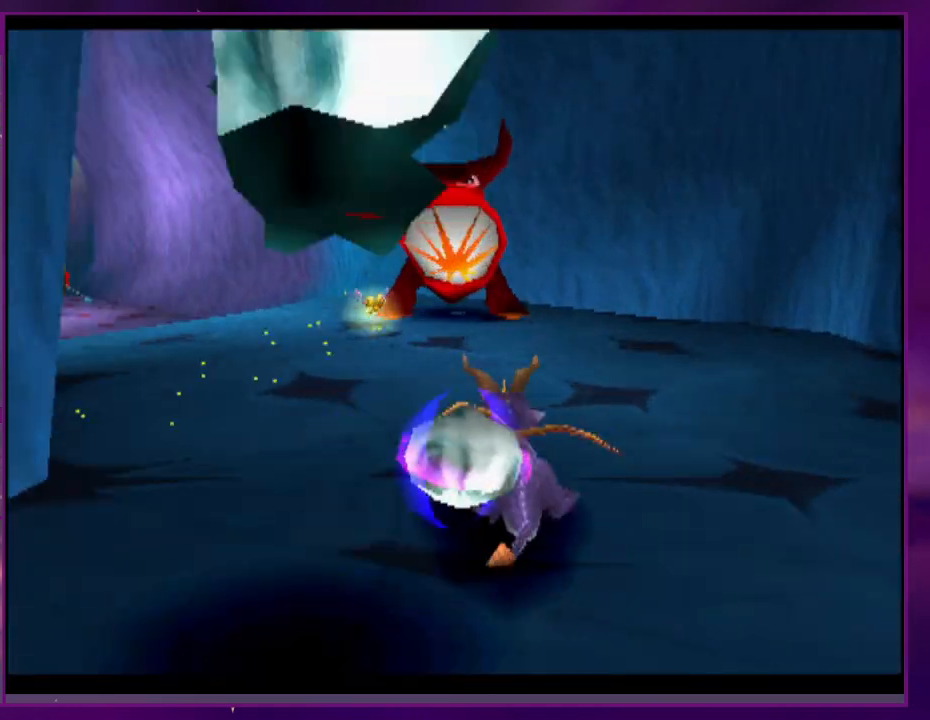
{"buttons": [], "events": [[67, "CIRCLE", "up"], [300, "CROSS", "down"], [433, "CROSS", "up"]]}
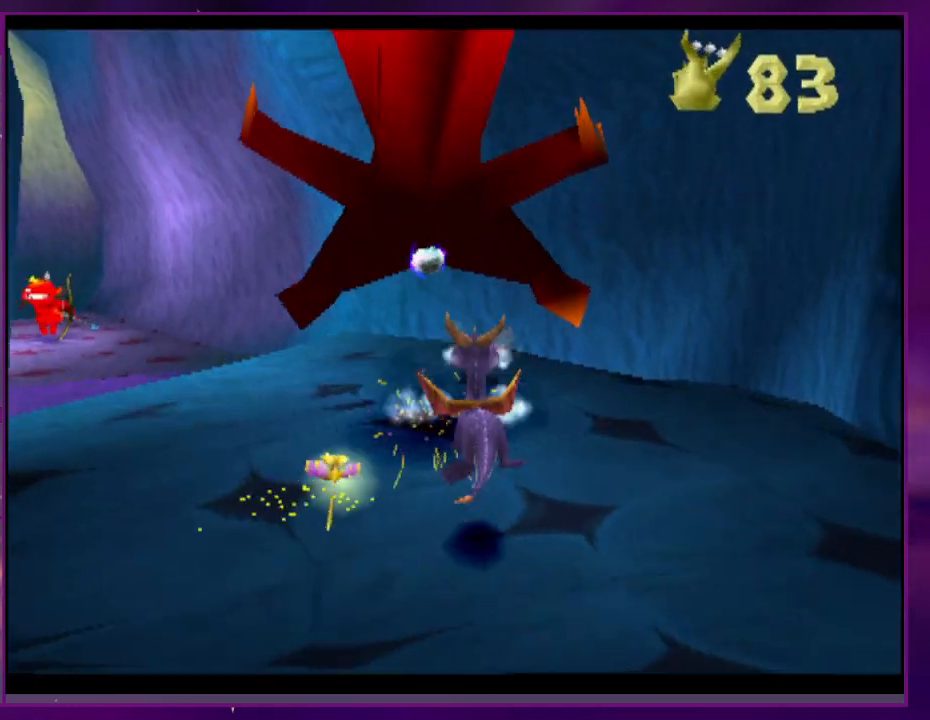
{"buttons": [], "events": [[200, "R2", "down"], [433, "R2", "up"]]}
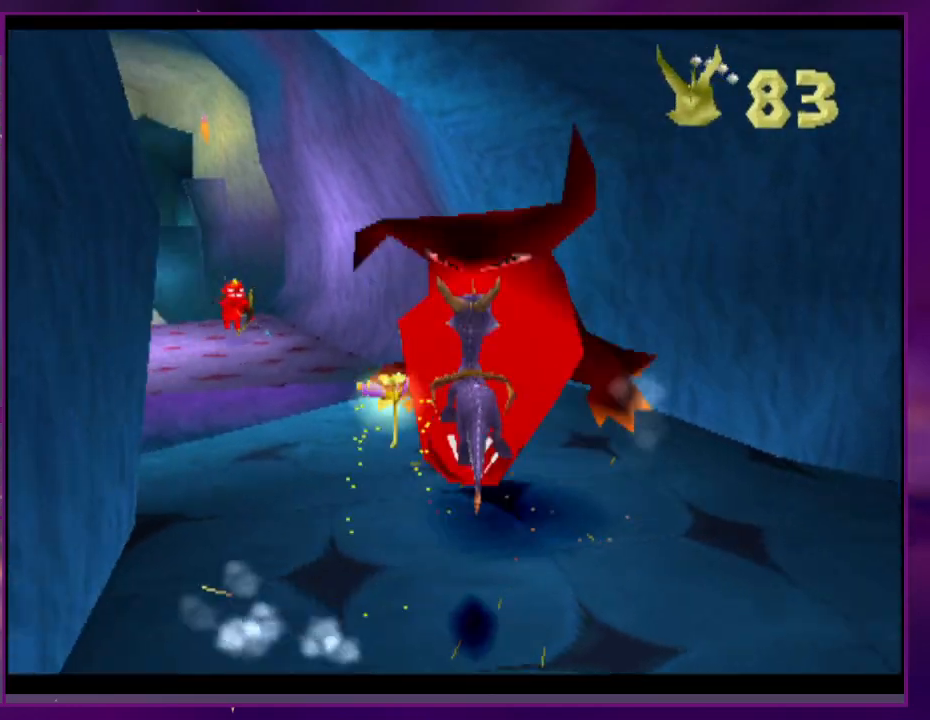
{"buttons": [], "events": [[433, "DPAD_RIGHT", "down"], [500, "DPAD_RIGHT", "up"]]}
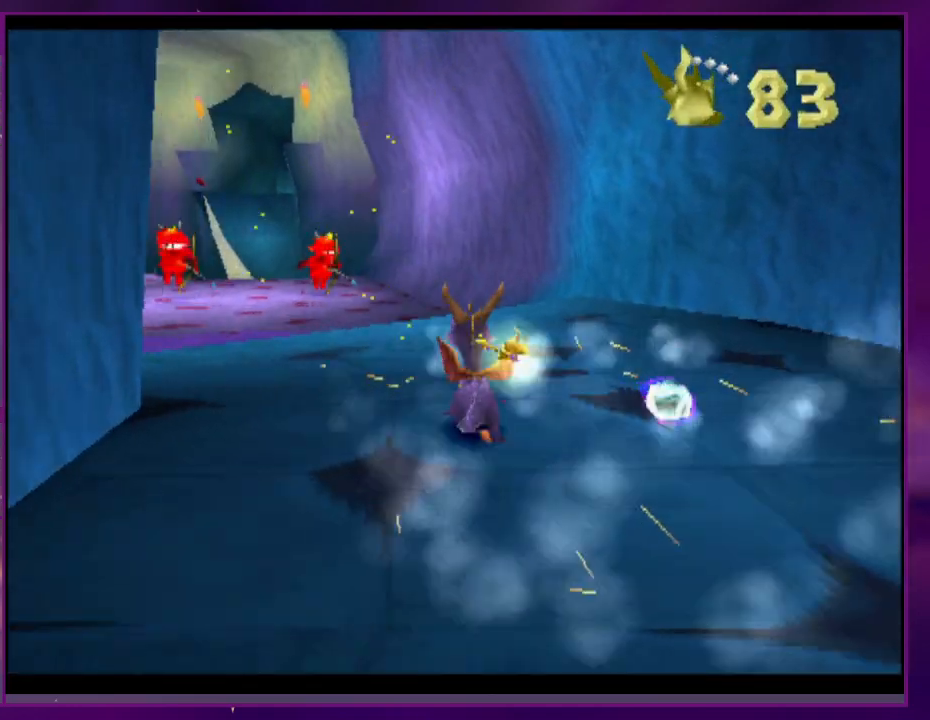
{"buttons": [], "events": [[233, "CROSS", "down"], [467, "CROSS", "up"]]}
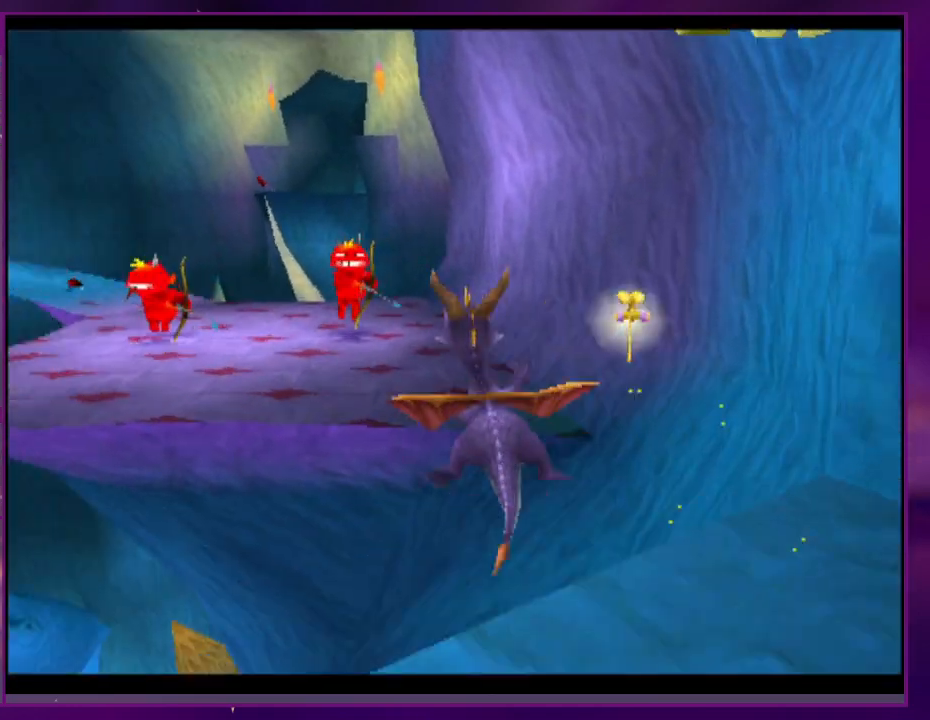
{"buttons": [], "events": [[67, "CROSS", "down"], [233, "CROSS", "up"], [400, "CIRCLE", "down"], [500, "CIRCLE", "up"]]}
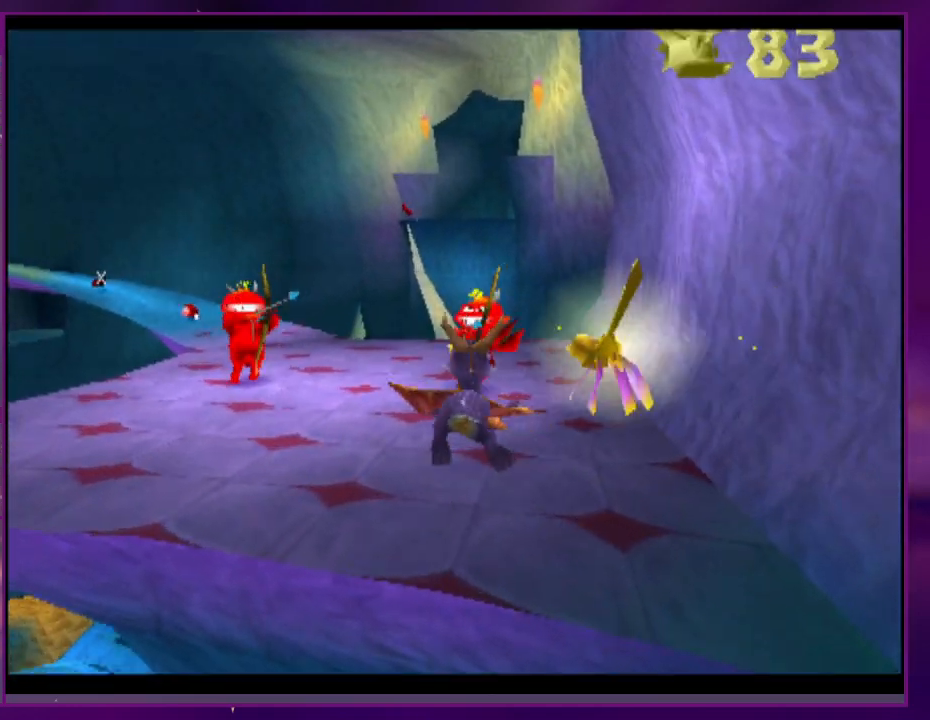
{"buttons": [], "events": []}
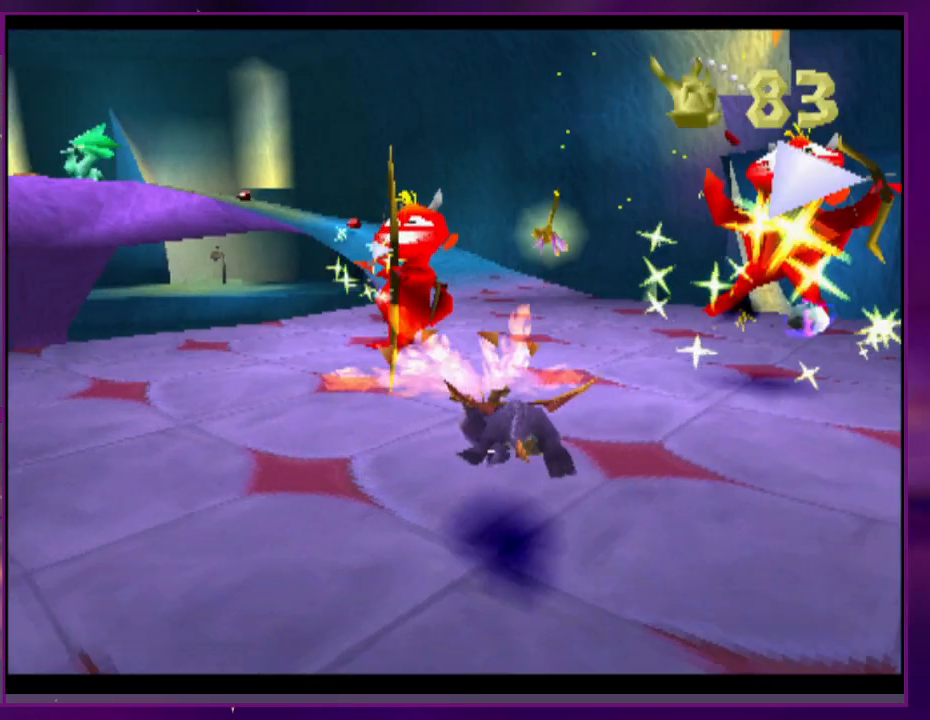
{"buttons": ["DPAD_RIGHT"], "events": [[200, "CROSS", "down"], [200, "DPAD_RIGHT", "down"], [300, "CROSS", "up"]]}
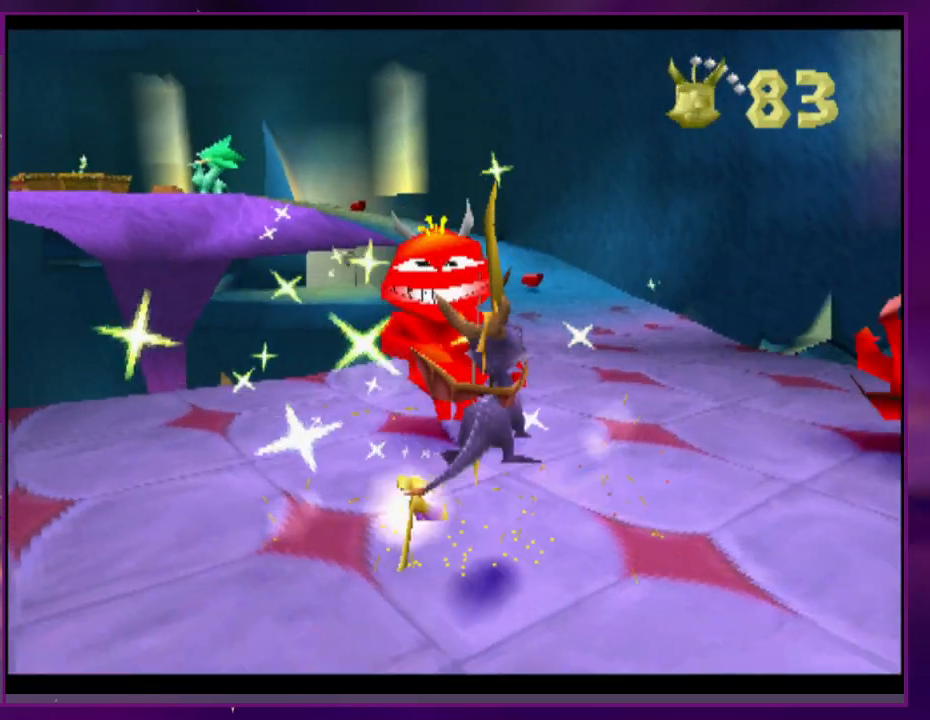
{"buttons": [], "events": [[100, "DPAD_RIGHT", "up"], [200, "CIRCLE", "down"], [367, "CIRCLE", "up"]]}
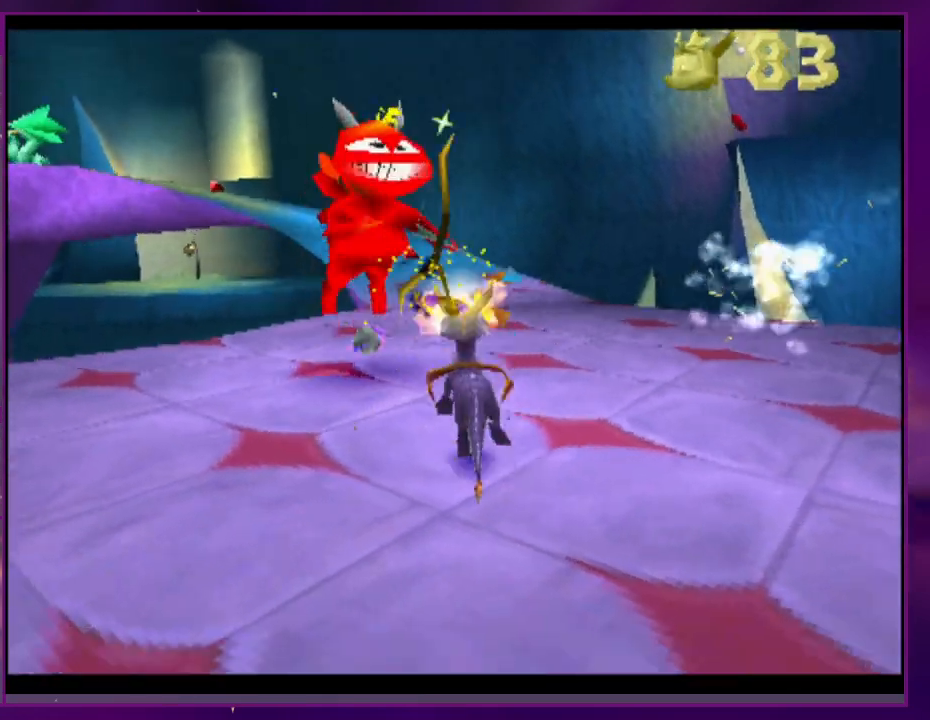
{"buttons": ["R2", "DPAD_RIGHT"], "events": [[67, "CROSS", "down"], [100, "DPAD_RIGHT", "down"], [167, "CROSS", "up"], [467, "R2", "down"]]}
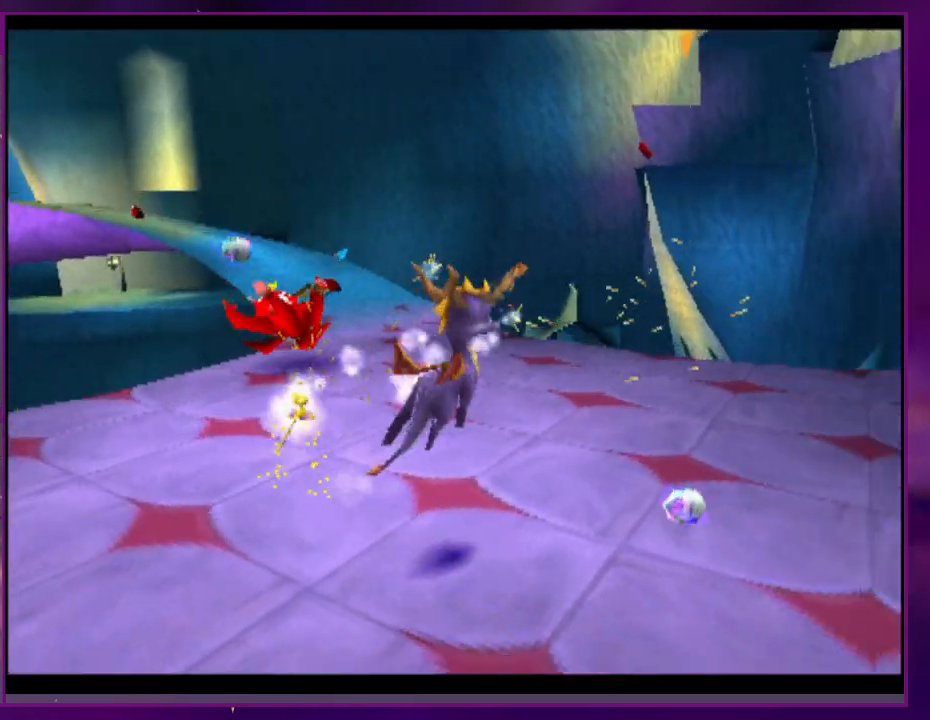
{"buttons": ["R2"], "events": [[33, "DPAD_RIGHT", "up"]]}
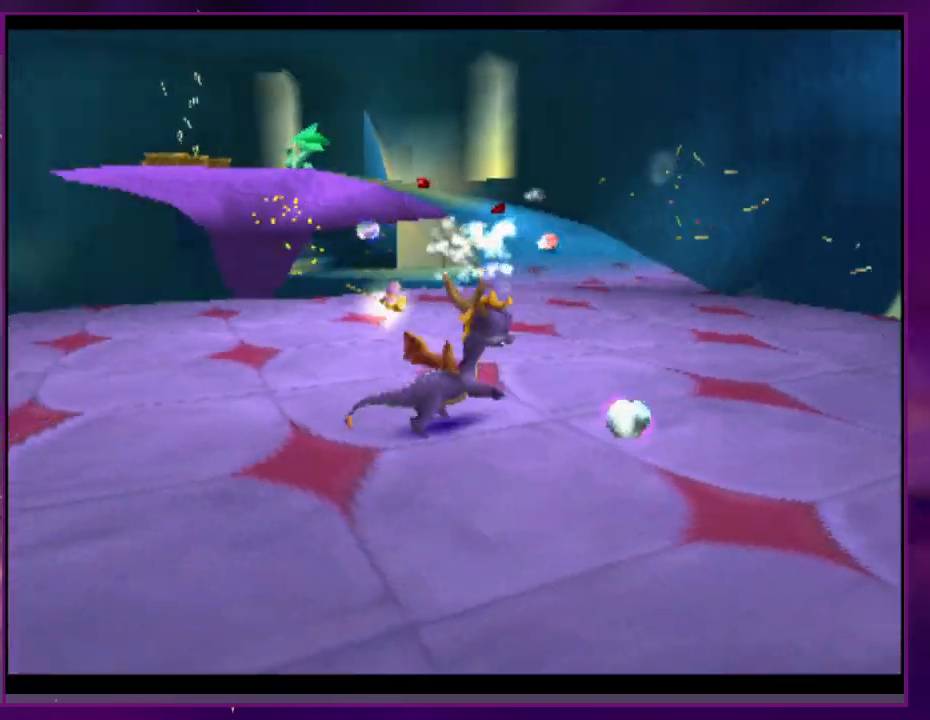
{"buttons": [], "events": [[100, "R2", "up"], [300, "CROSS", "down"], [400, "CROSS", "up"]]}
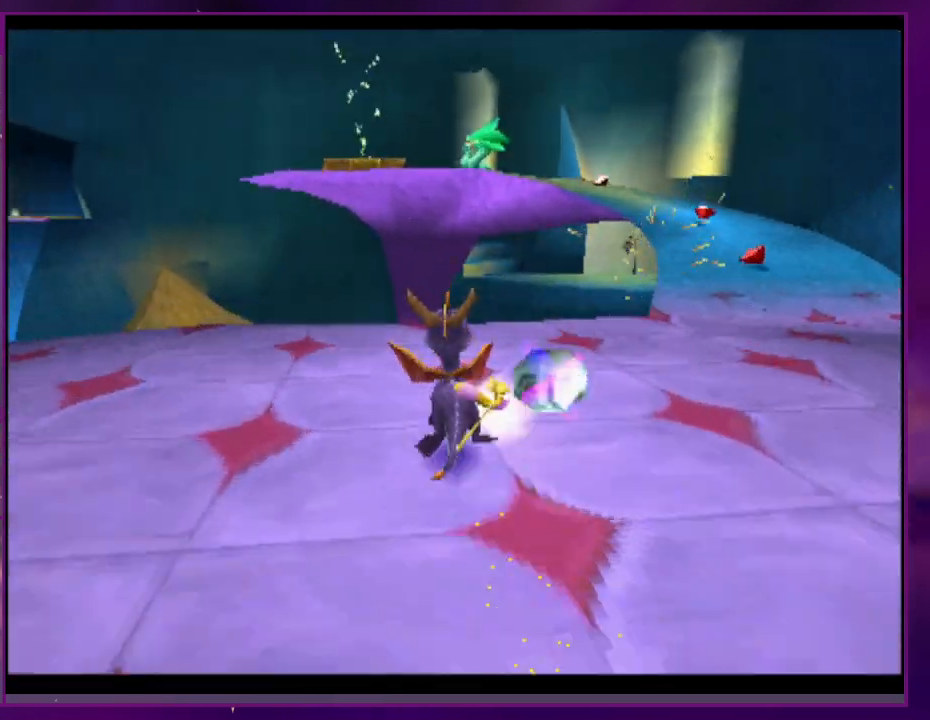
{"buttons": [], "events": [[267, "CROSS", "down"], [500, "CROSS", "up"]]}
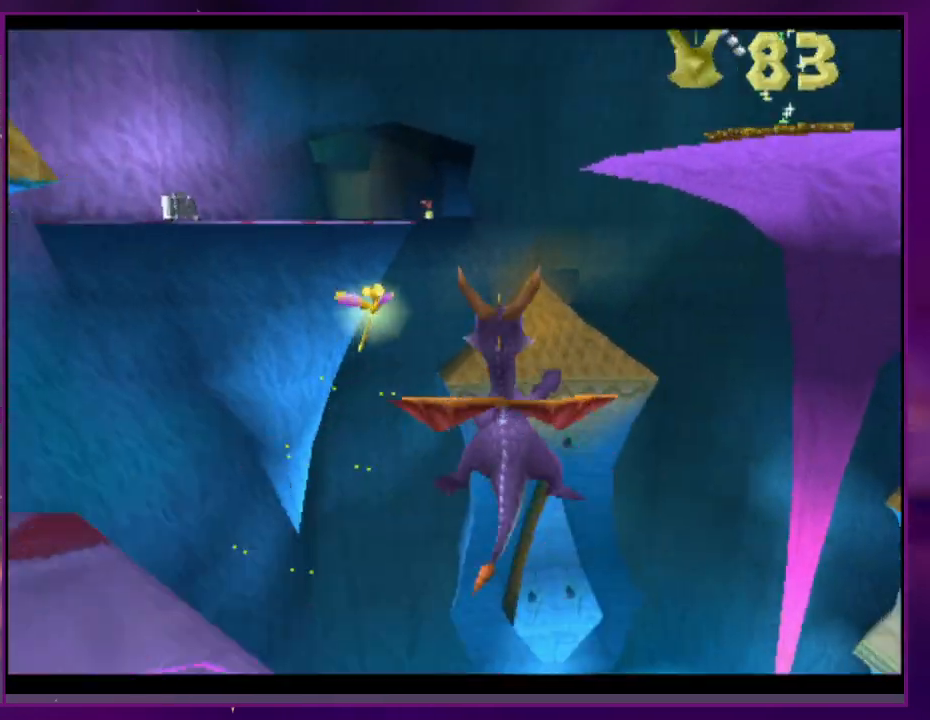
{"buttons": ["CROSS"], "events": [[433, "CROSS", "down"]]}
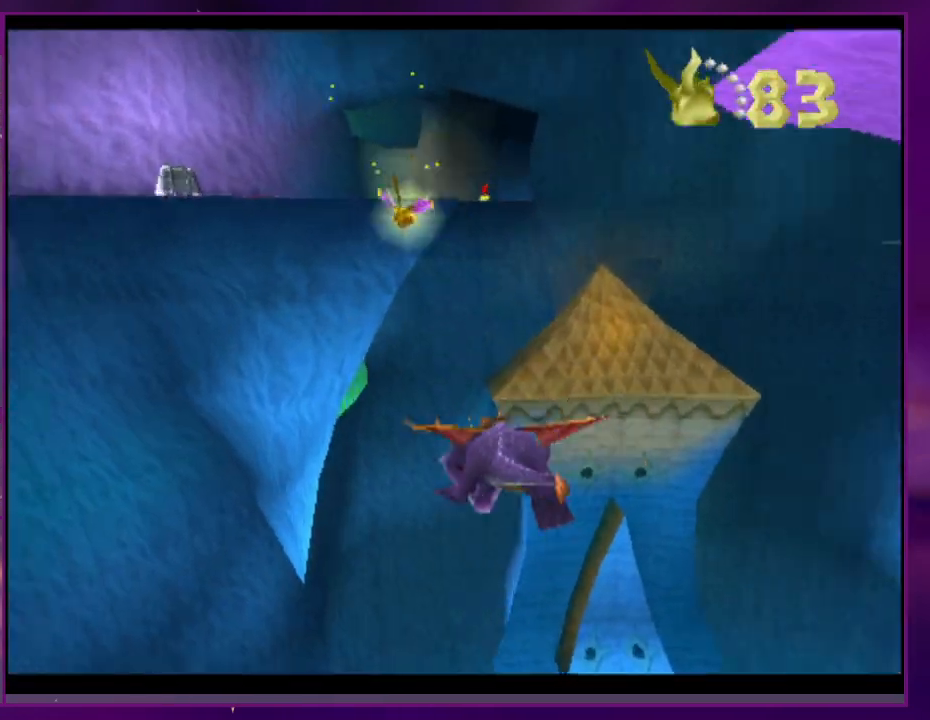
{"buttons": [], "events": [[67, "CIRCLE", "down"], [100, "CROSS", "up"], [133, "CIRCLE", "up"]]}
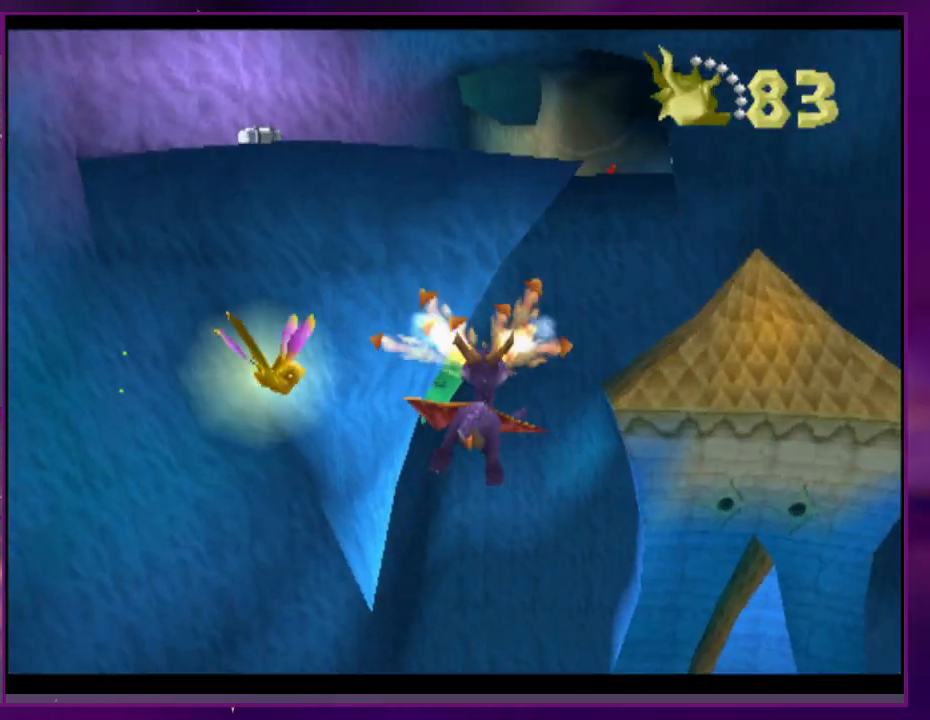
{"buttons": [], "events": [[433, "DPAD_RIGHT", "down"], [467, "DPAD_RIGHT", "up"]]}
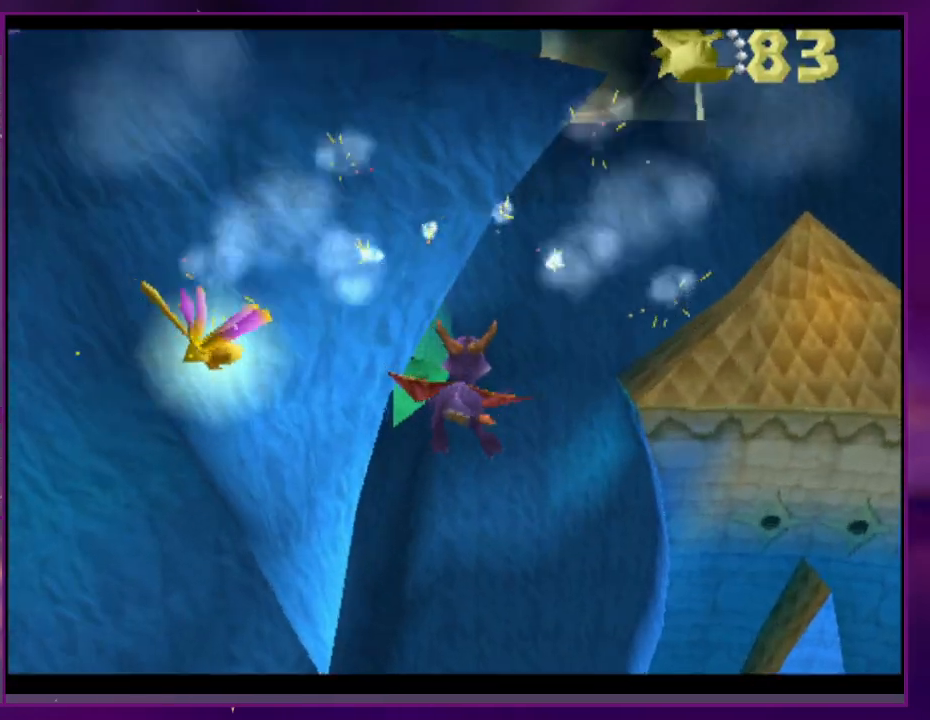
{"buttons": [], "events": []}
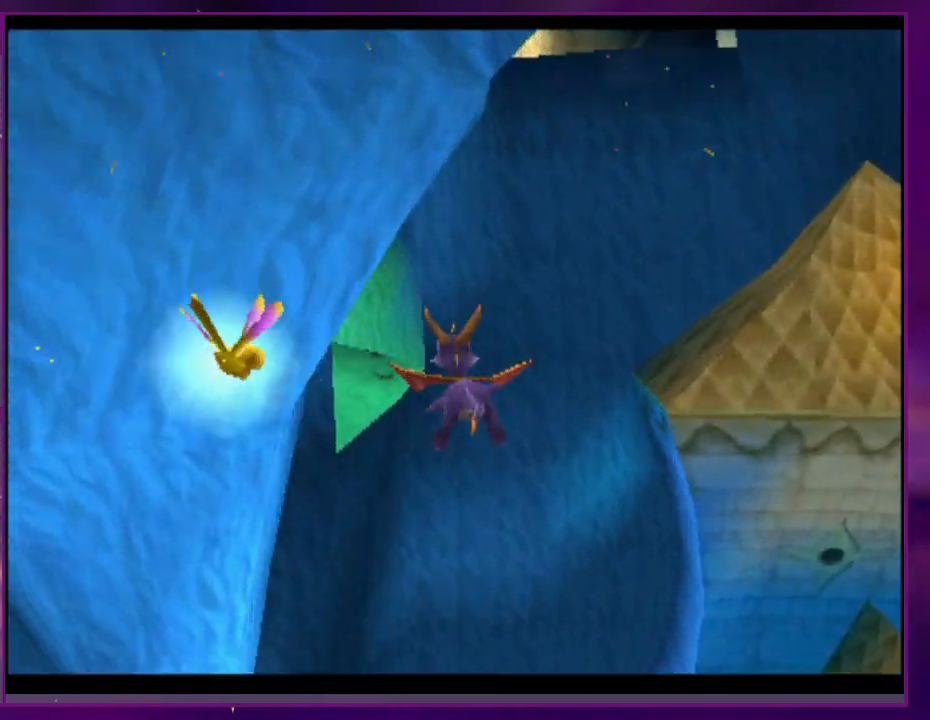
{"buttons": [], "events": []}
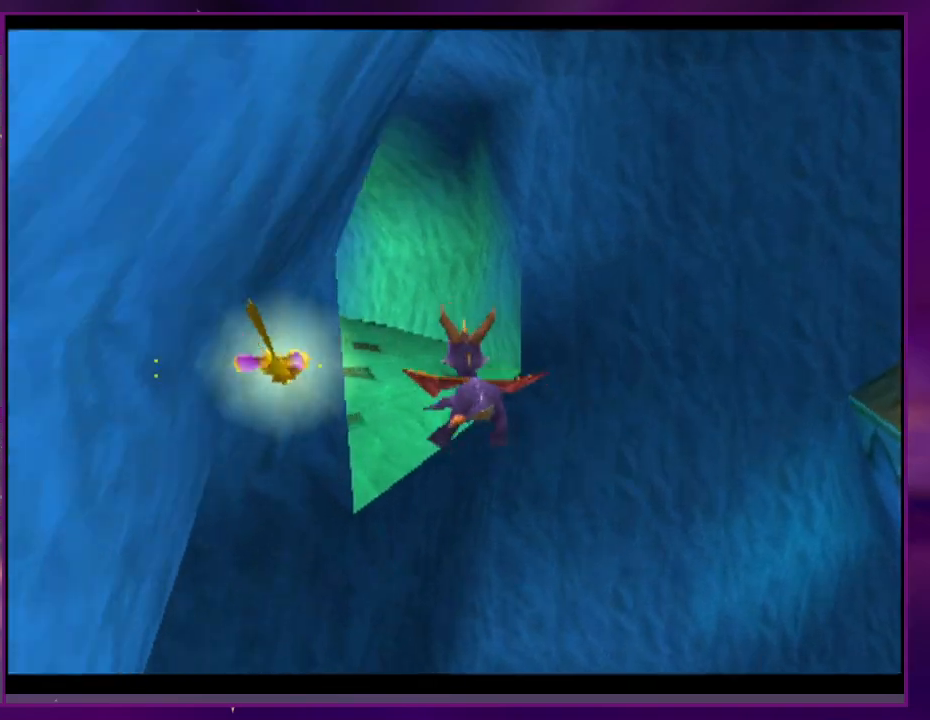
{"buttons": ["CROSS"], "events": [[433, "CROSS", "down"]]}
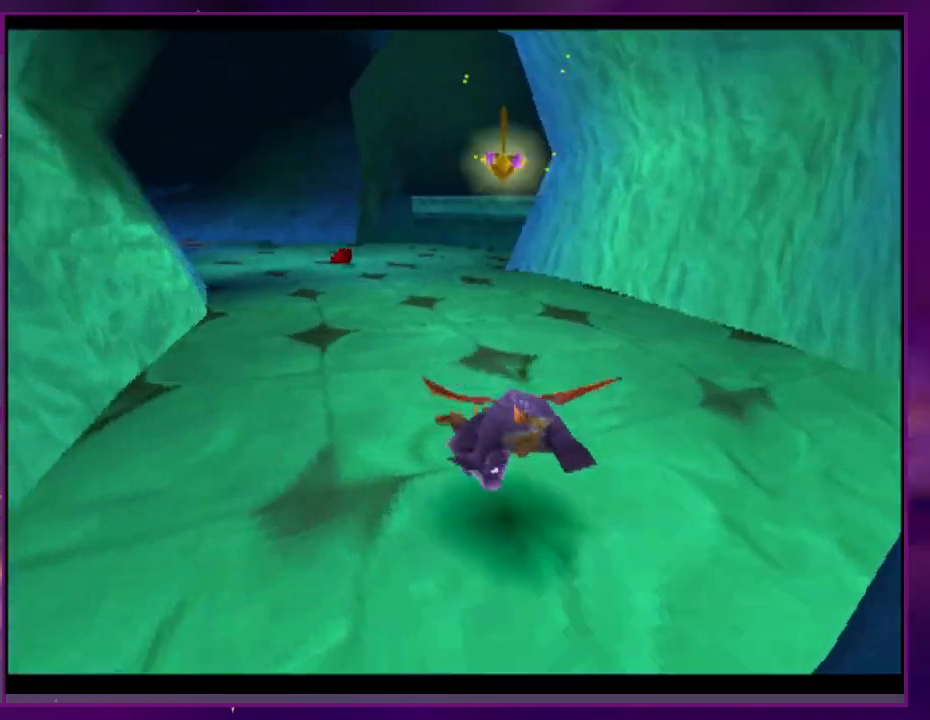
{"buttons": [], "events": [[167, "CROSS", "up"]]}